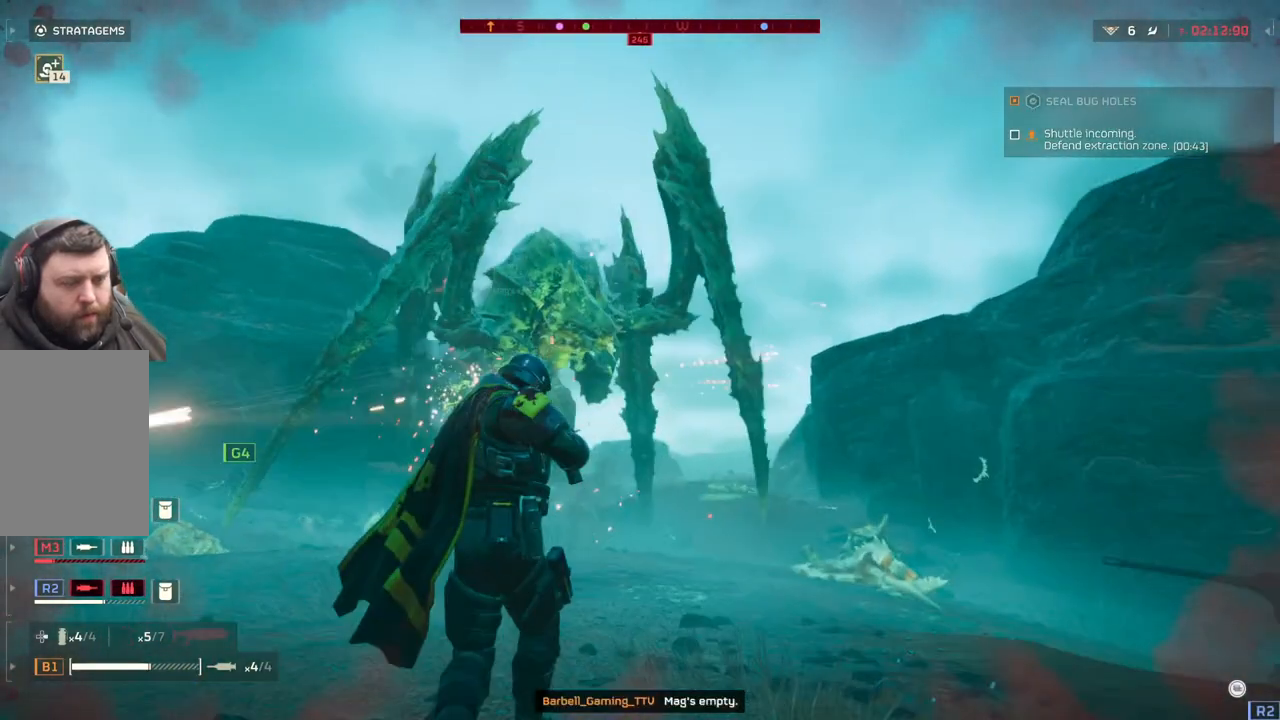
Gameplay with a controller (PlayStation layout); each line is a JSON object with the inputs held at the frame after it. "events" lists button and stick changes between this image and that frame as [ms after this image, input, new state], when the widget could be followed in between. Not read: DPAD_DOWN right_stick.
{"buttons": [], "left_stick": "down", "events": []}
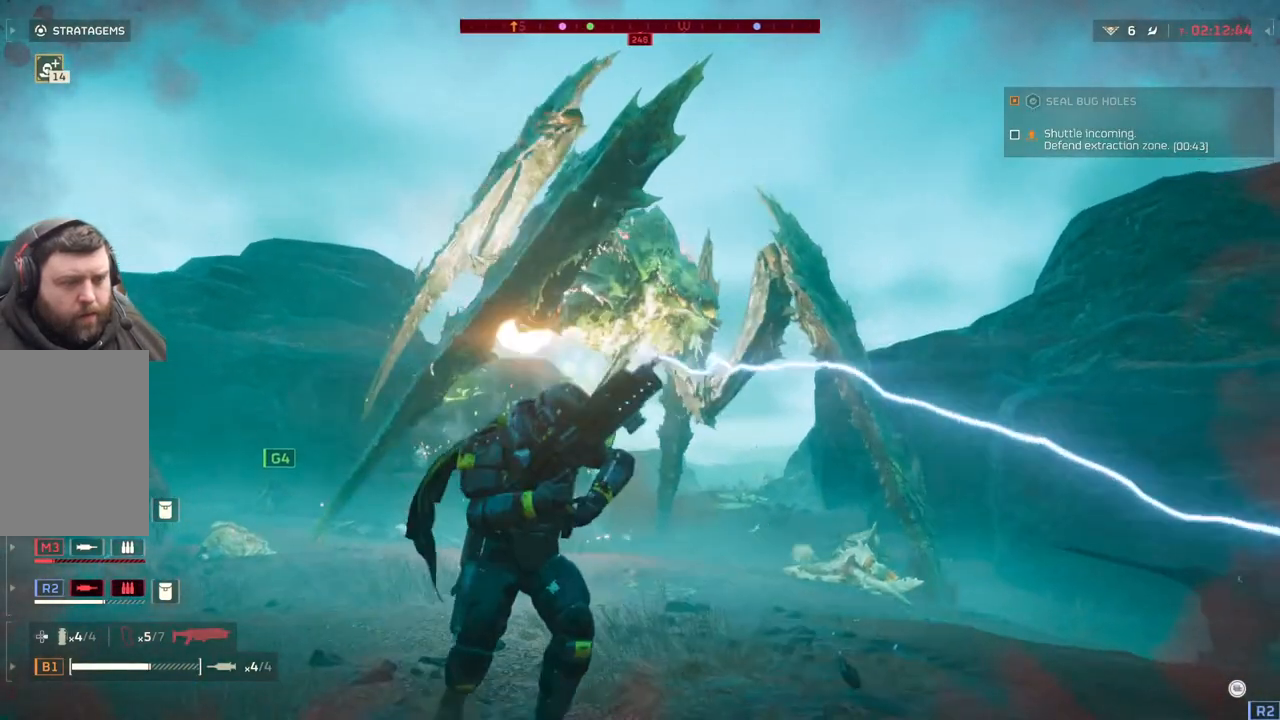
{"buttons": [], "left_stick": "down", "events": []}
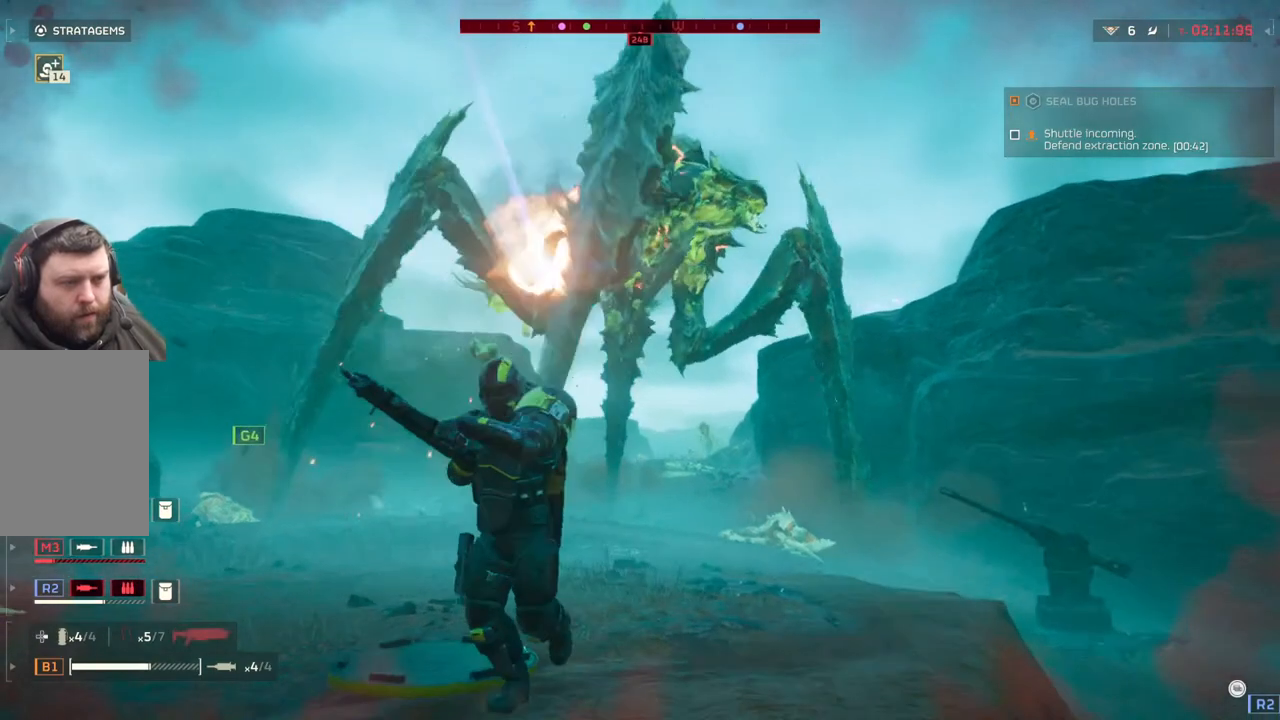
{"buttons": [], "left_stick": "down-left", "events": [[233, "left_stick", "down-left"]]}
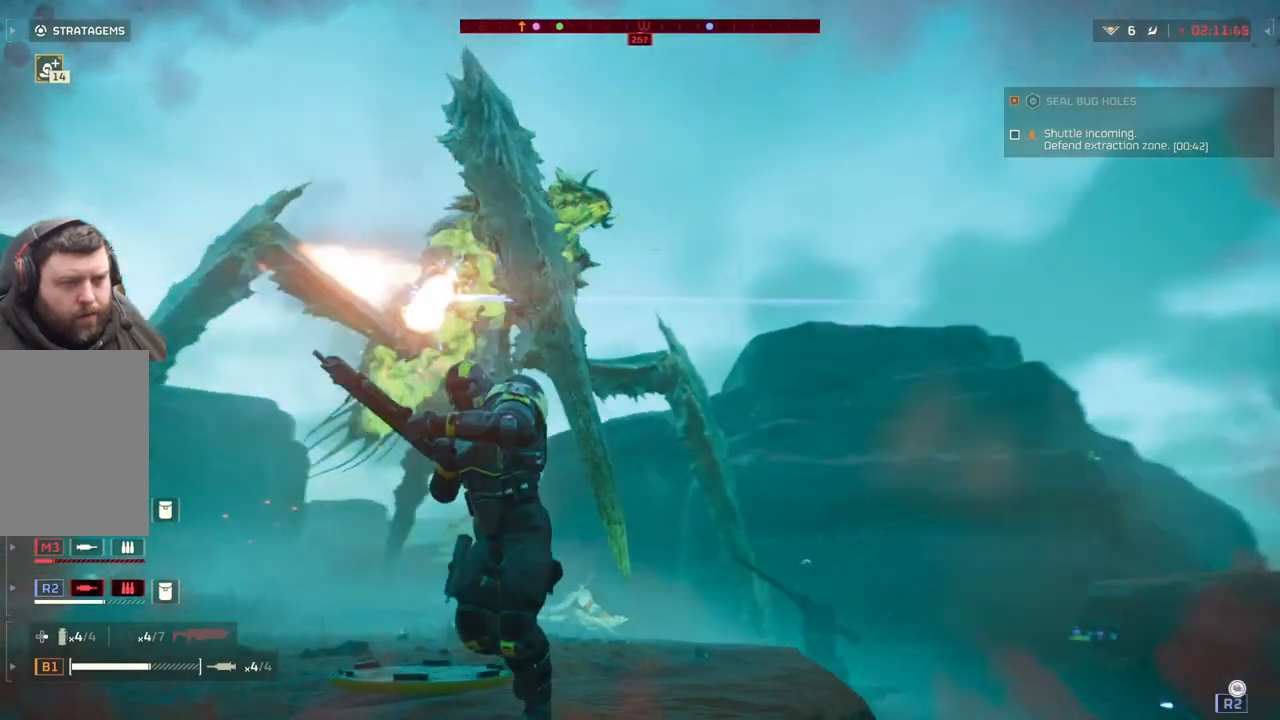
{"buttons": [], "left_stick": "down-left", "events": []}
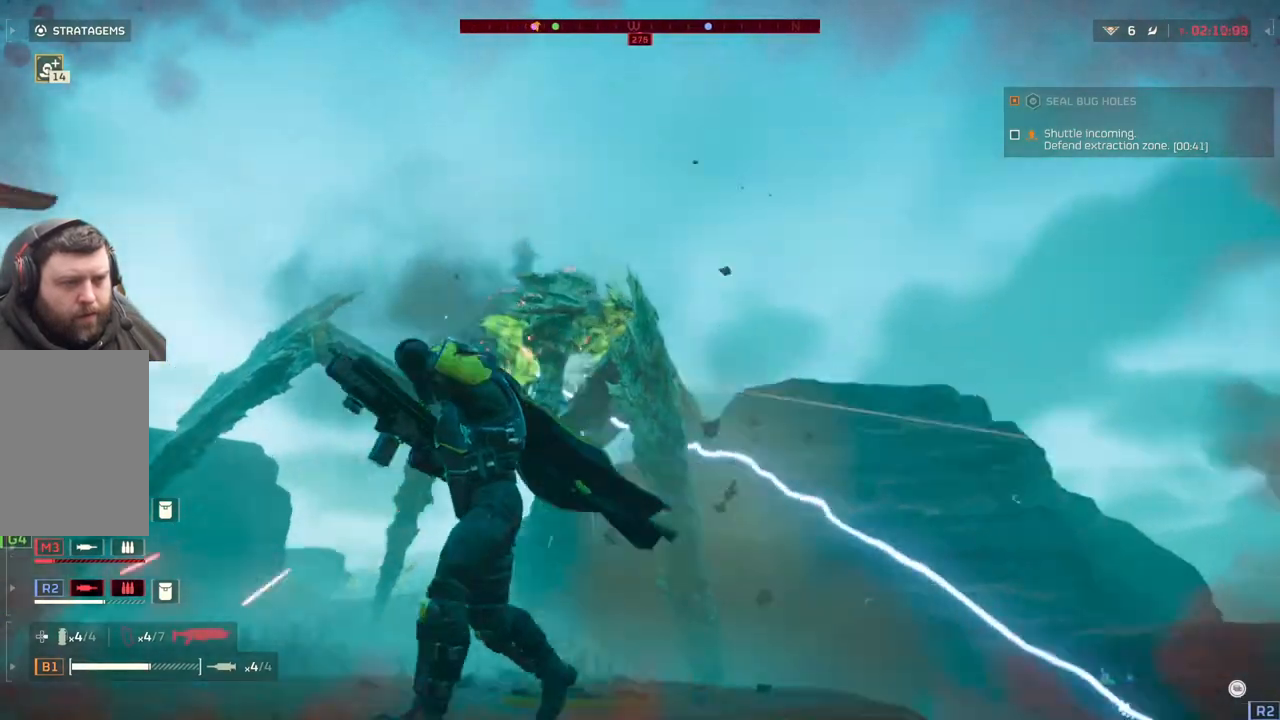
{"buttons": ["L2"], "left_stick": "center", "events": [[67, "L2", "down"], [183, "left_stick", "center"]]}
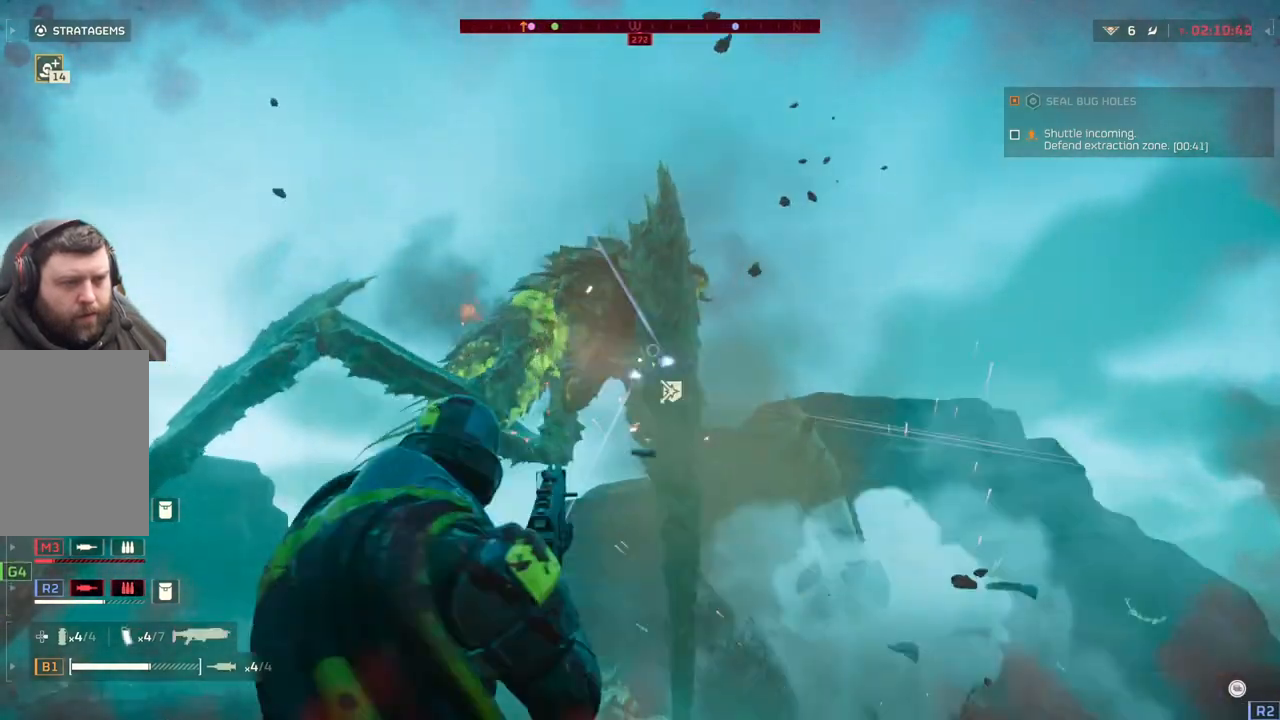
{"buttons": ["L2"], "left_stick": "center", "events": []}
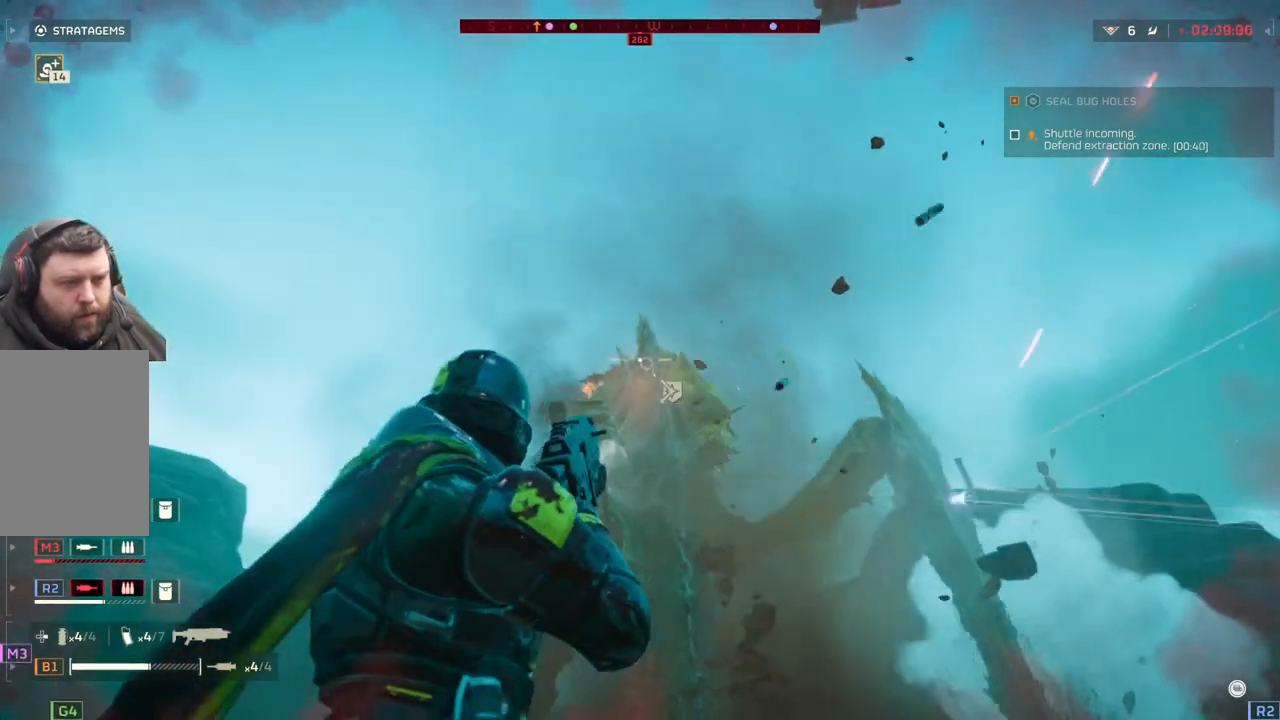
{"buttons": ["L2"], "left_stick": "right", "events": [[317, "left_stick", "right"]]}
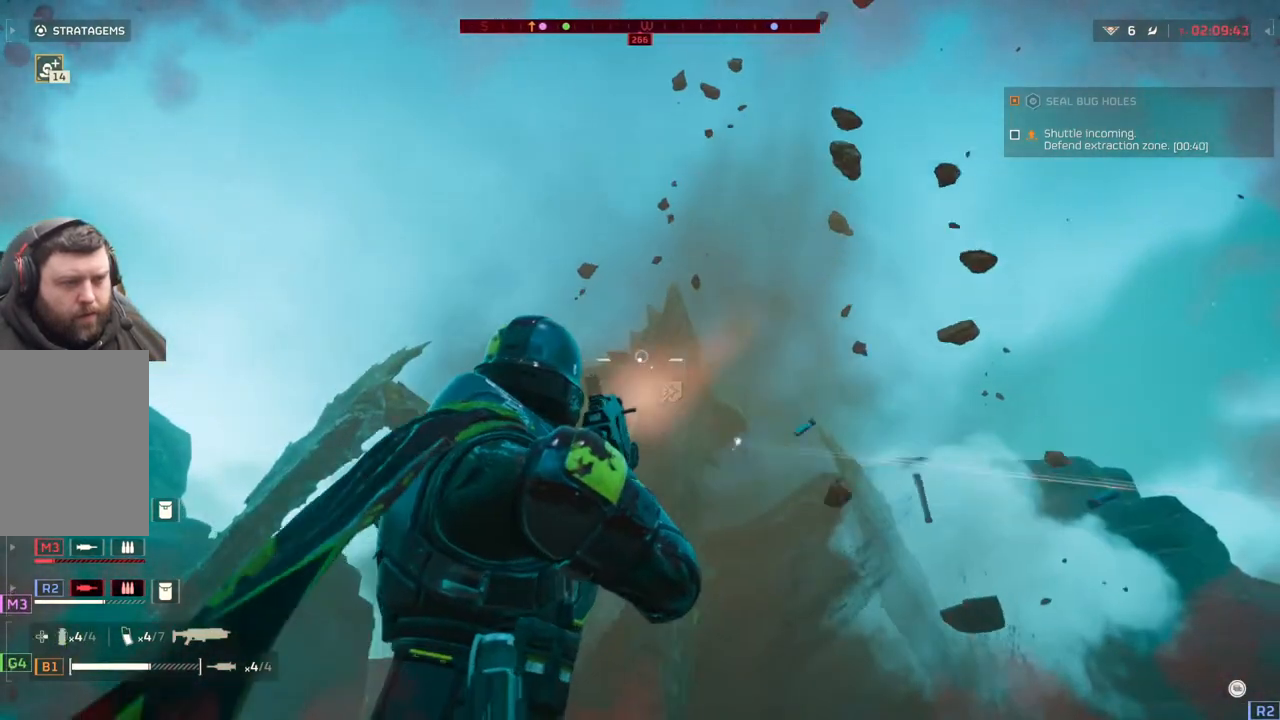
{"buttons": ["L2"], "left_stick": "down-right", "events": [[183, "left_stick", "down-right"]]}
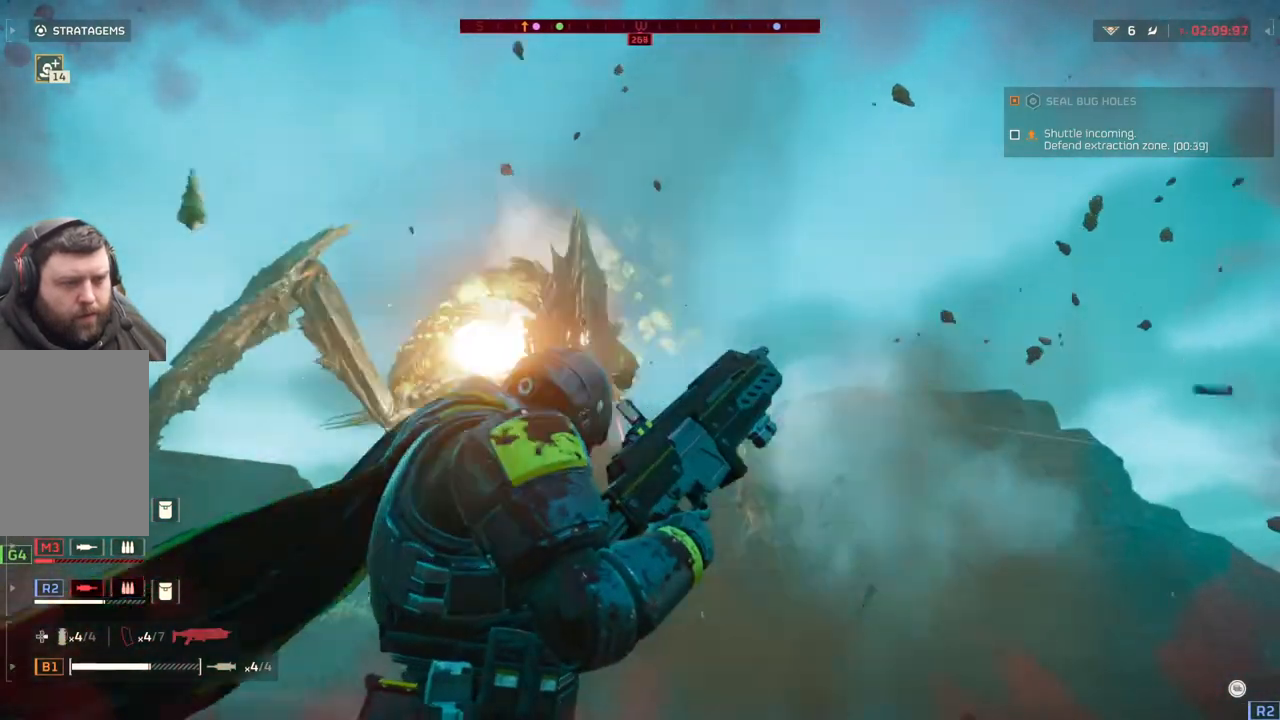
{"buttons": [], "left_stick": "center", "events": [[200, "L2", "up"], [467, "left_stick", "center"]]}
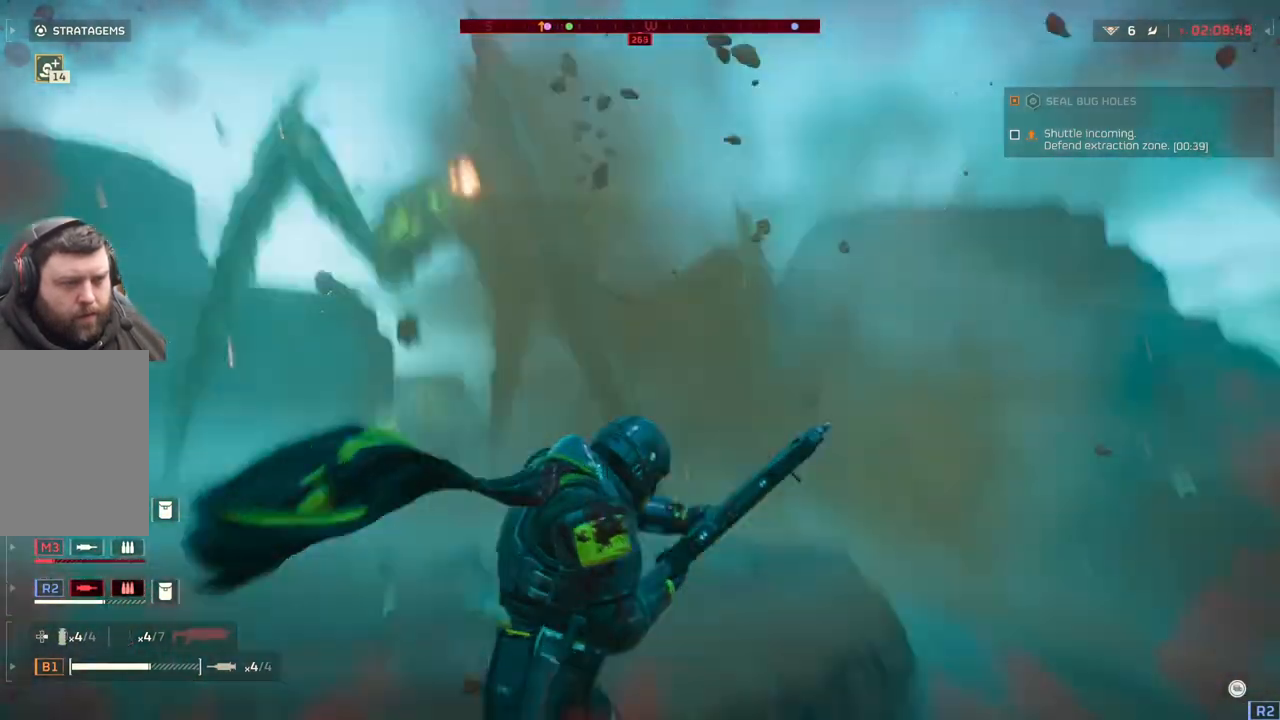
{"buttons": [], "left_stick": "center", "events": []}
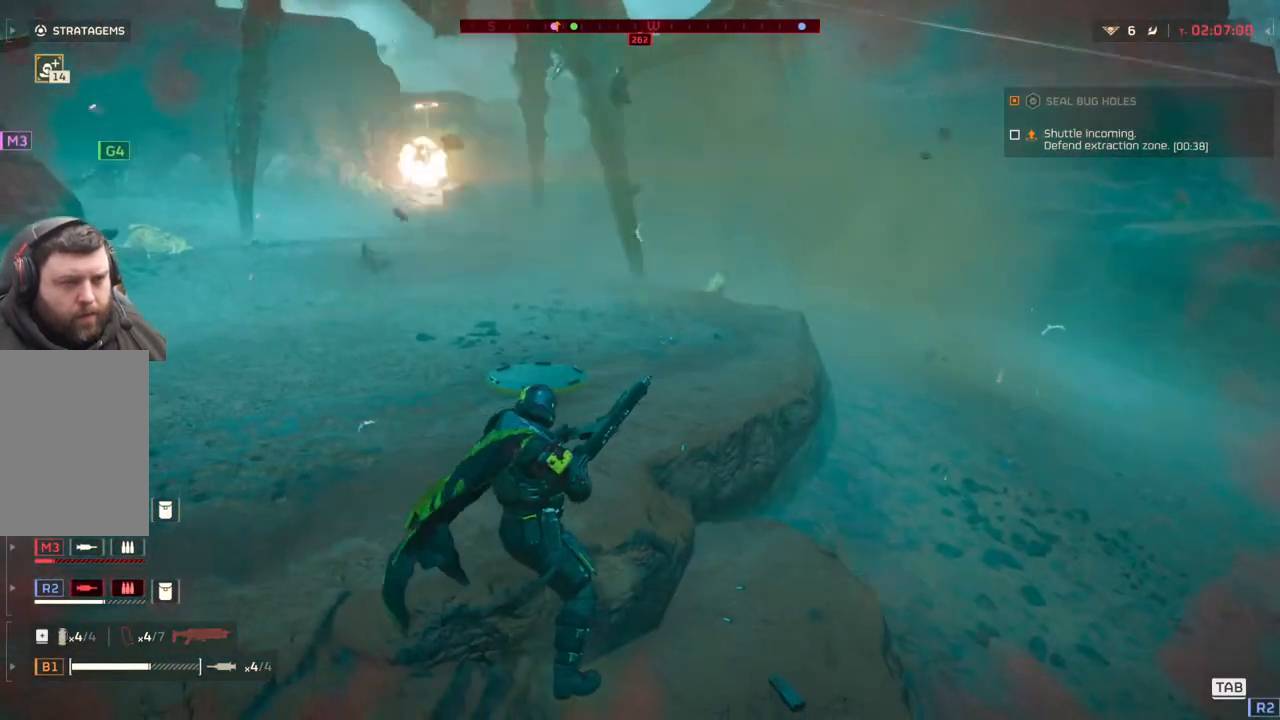
{"buttons": [], "left_stick": "up-left", "events": [[217, "left_stick", "up-right"], [500, "left_stick", "up-left"]]}
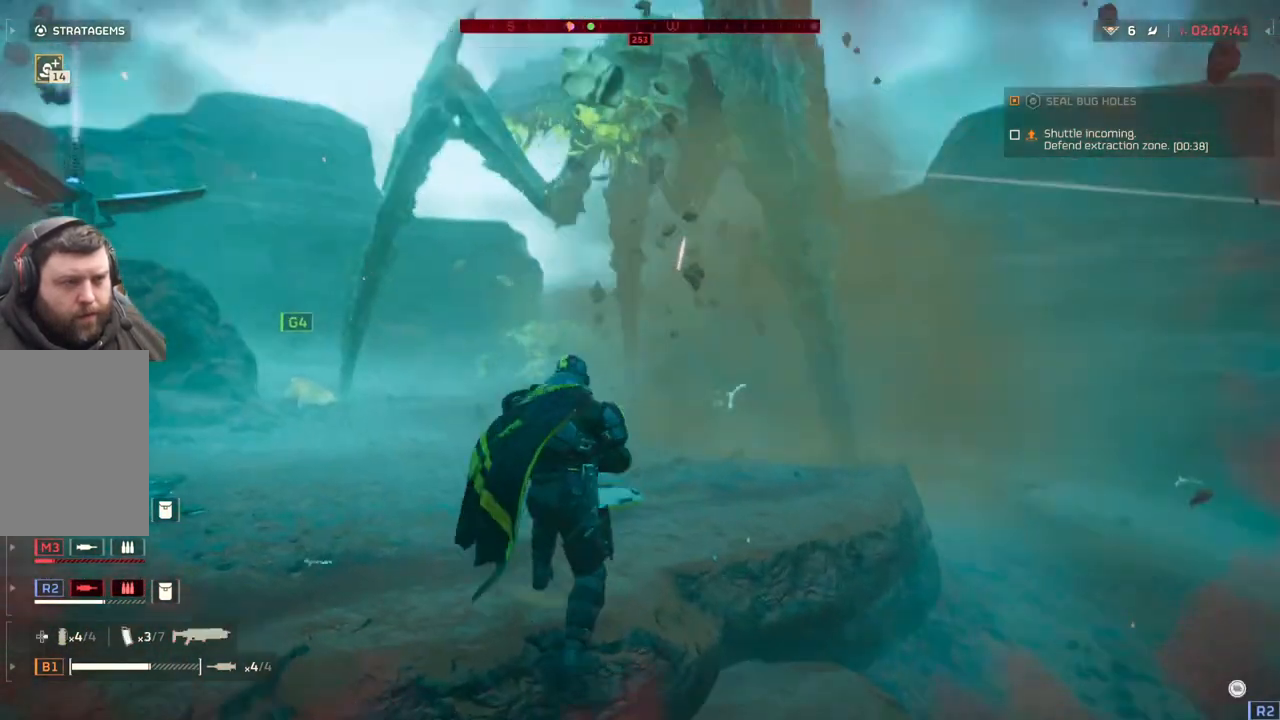
{"buttons": ["L2"], "left_stick": "left", "events": [[233, "left_stick", "left"], [267, "L2", "down"]]}
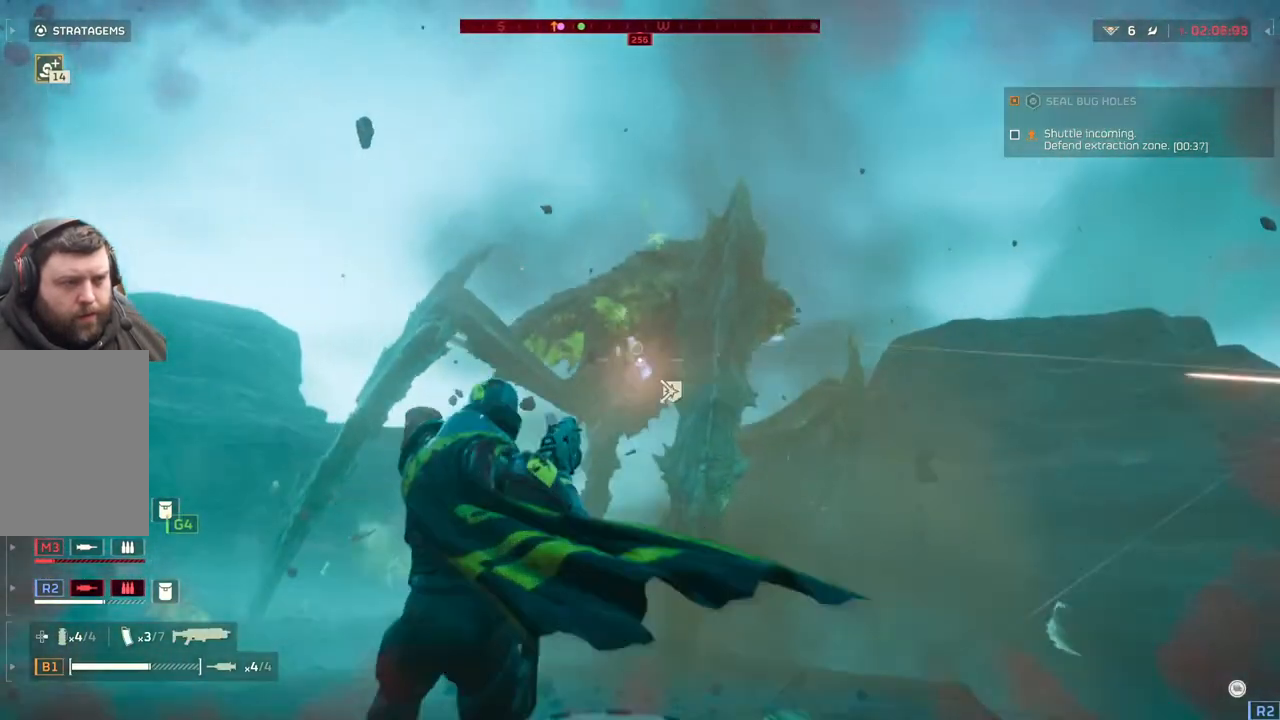
{"buttons": ["L2"], "left_stick": "left", "events": [[300, "left_stick", "center"], [433, "left_stick", "left"]]}
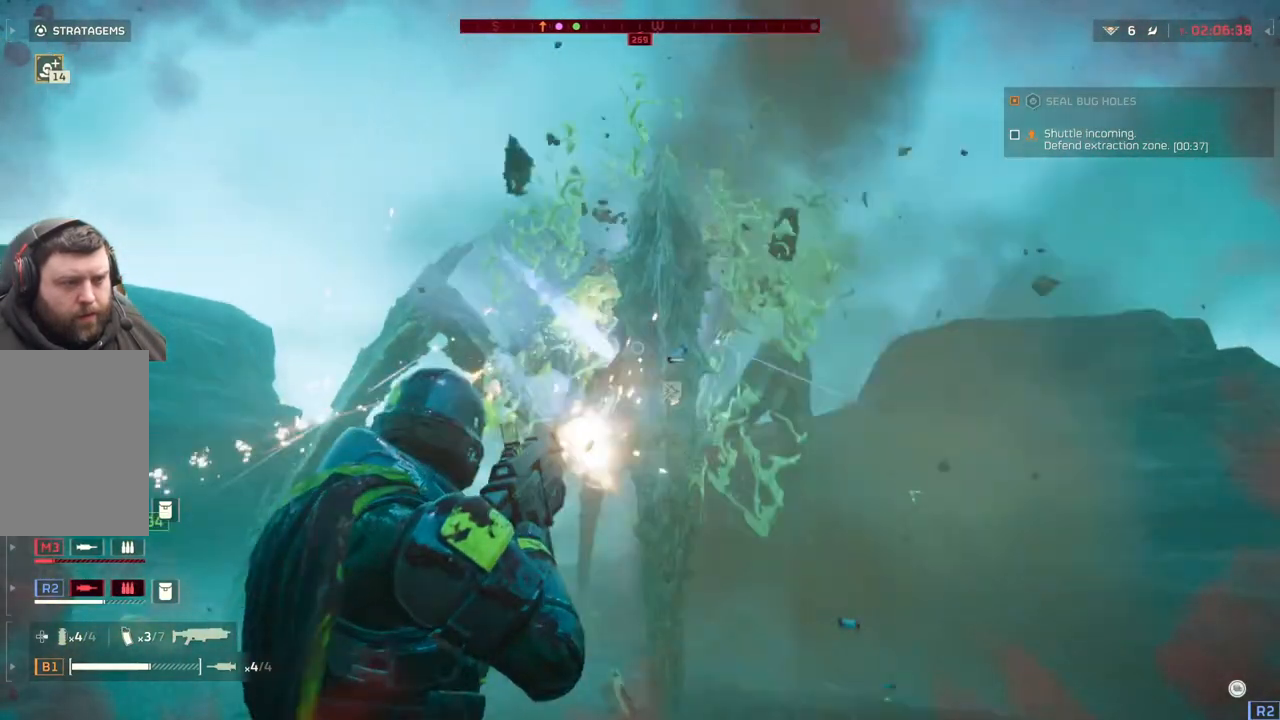
{"buttons": ["L2"], "left_stick": "up-left", "events": [[417, "left_stick", "up-left"]]}
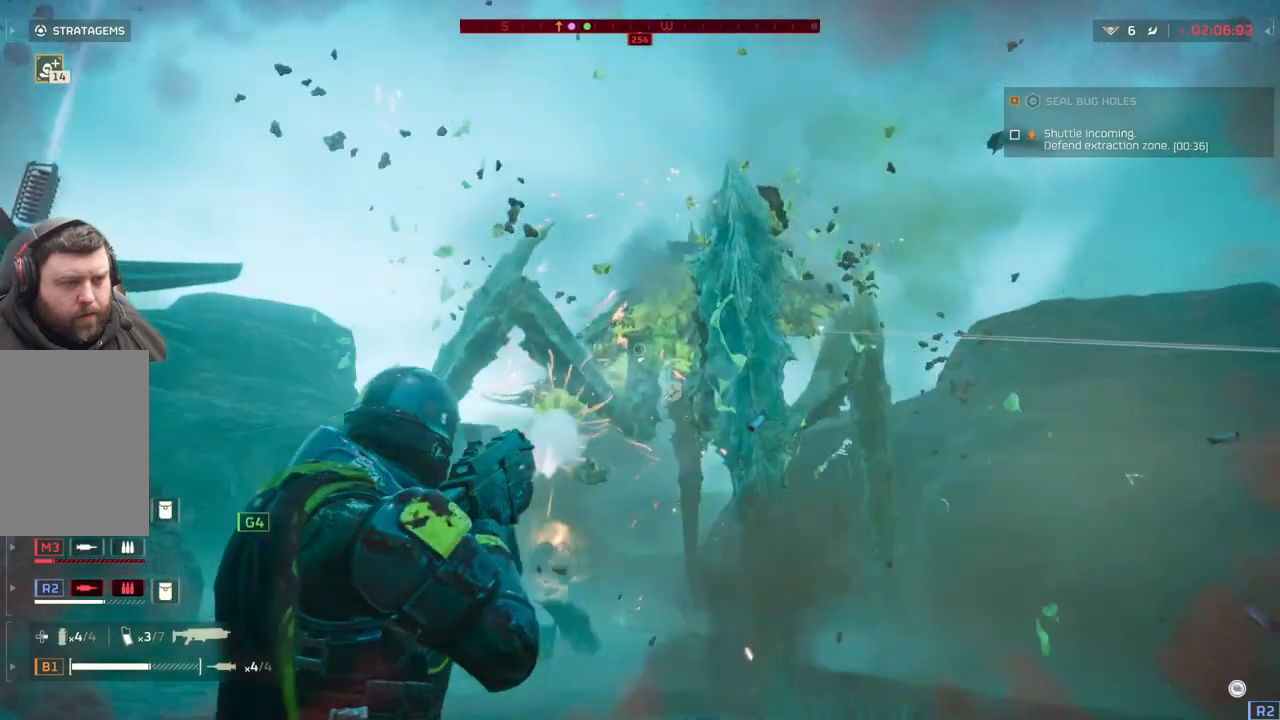
{"buttons": [], "left_stick": "right", "events": [[117, "left_stick", "up"], [367, "L2", "up"], [367, "left_stick", "right"]]}
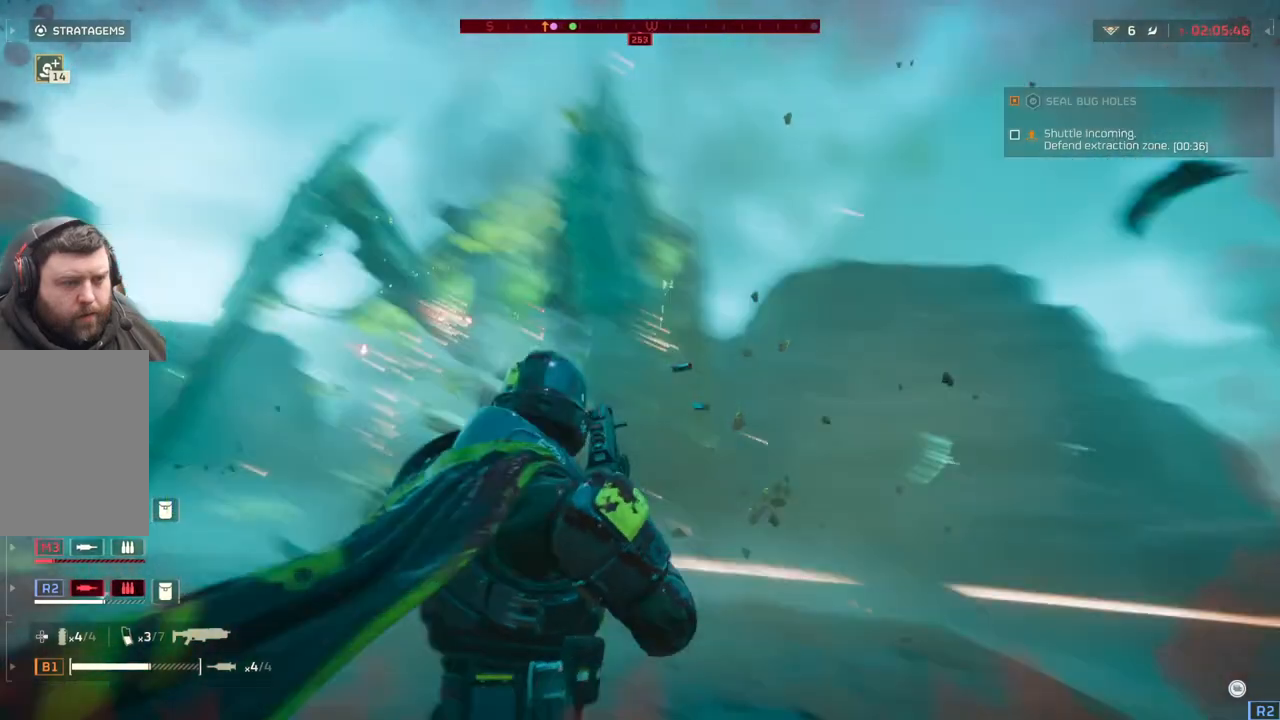
{"buttons": [], "left_stick": "up", "events": [[83, "left_stick", "up-right"], [217, "L3", "down"], [317, "L3", "up"], [317, "left_stick", "up"]]}
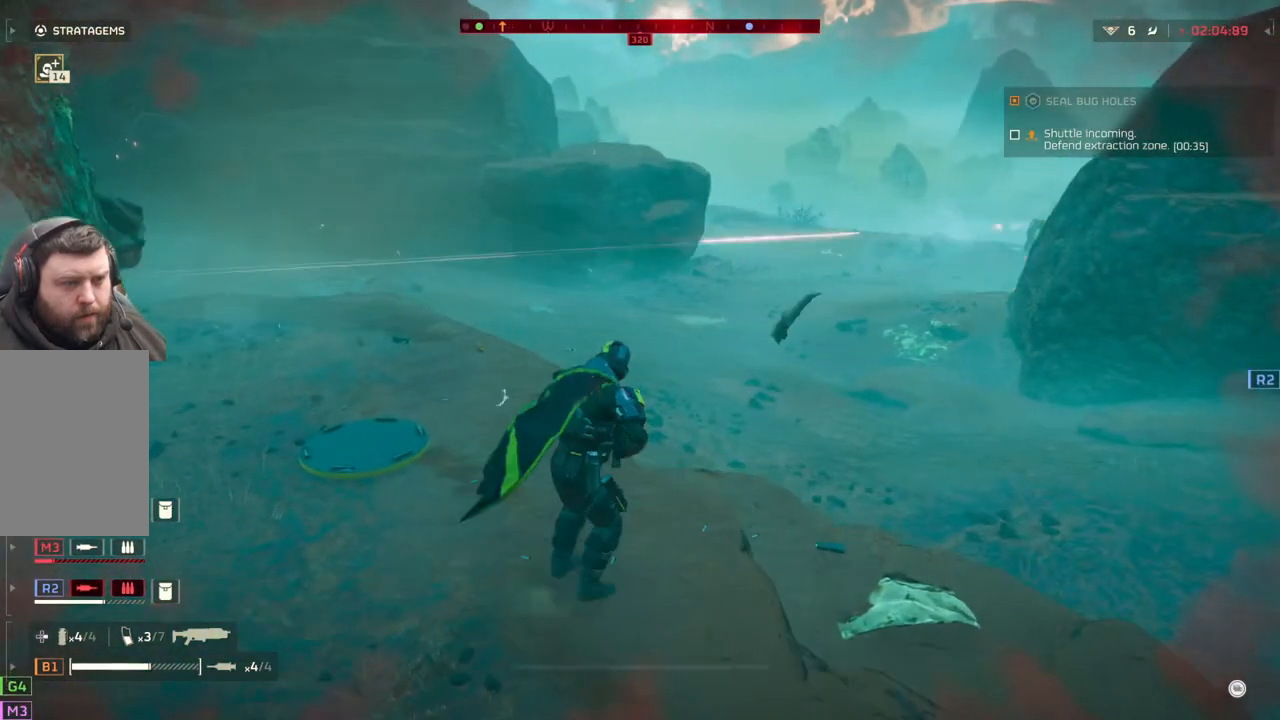
{"buttons": [], "left_stick": "up-left", "events": [[333, "left_stick", "up-left"]]}
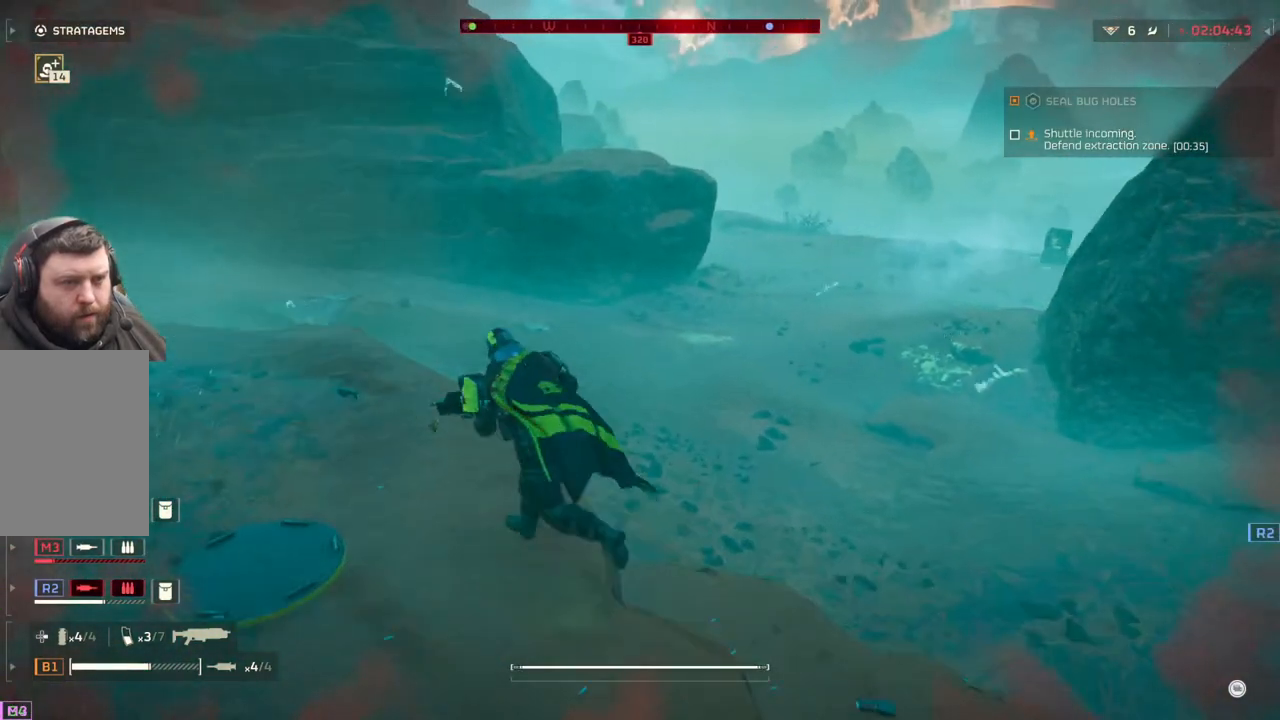
{"buttons": [], "left_stick": "up-left", "events": [[100, "left_stick", "left"], [433, "left_stick", "up-left"]]}
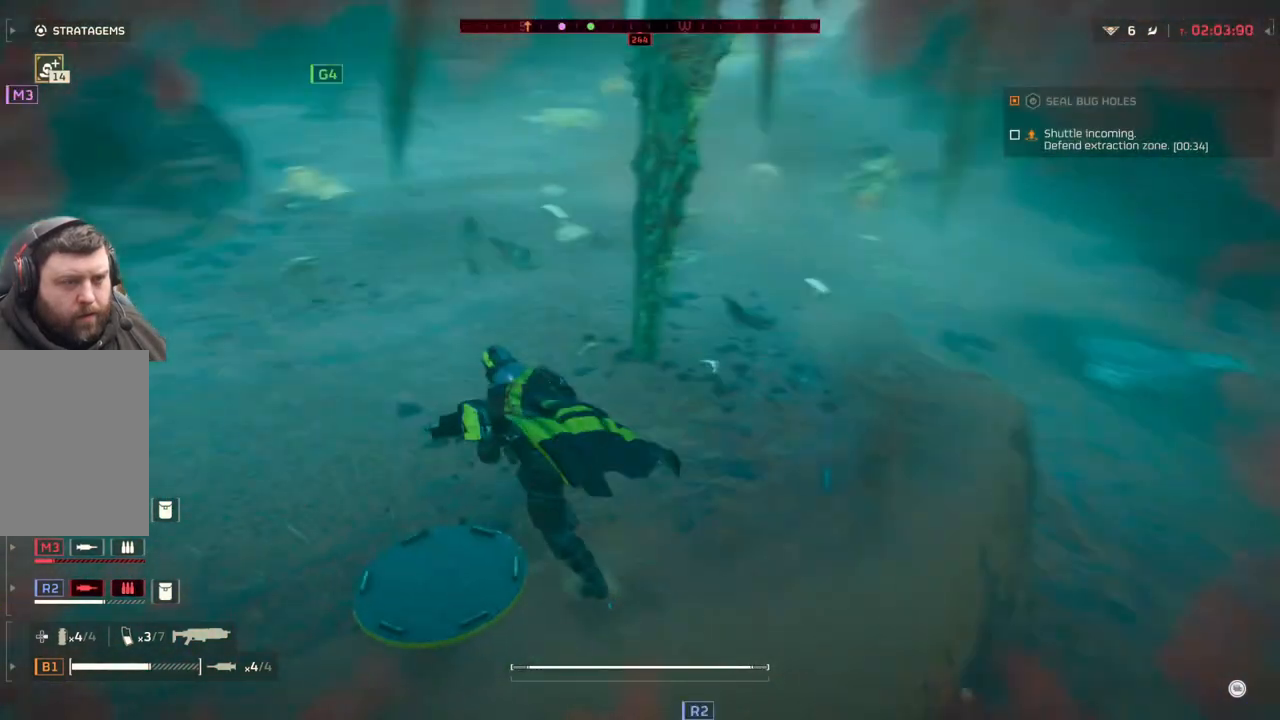
{"buttons": [], "left_stick": "up-left", "events": []}
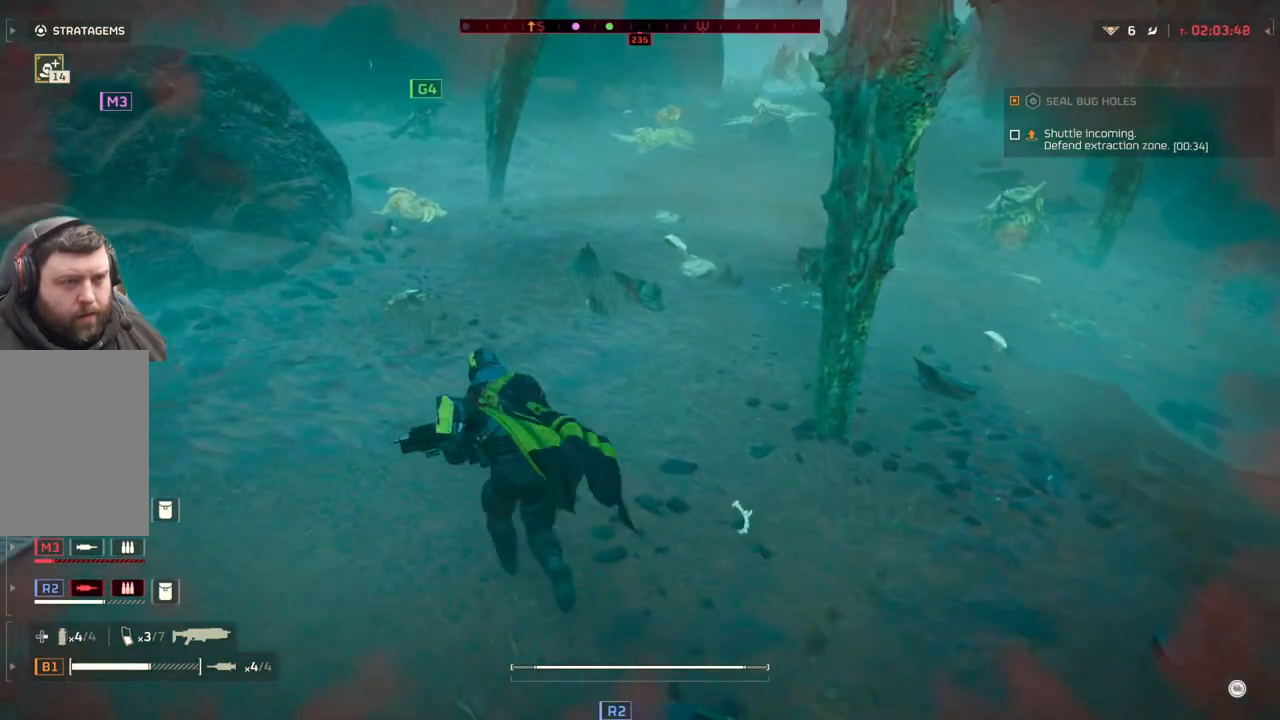
{"buttons": [], "left_stick": "up-left", "events": []}
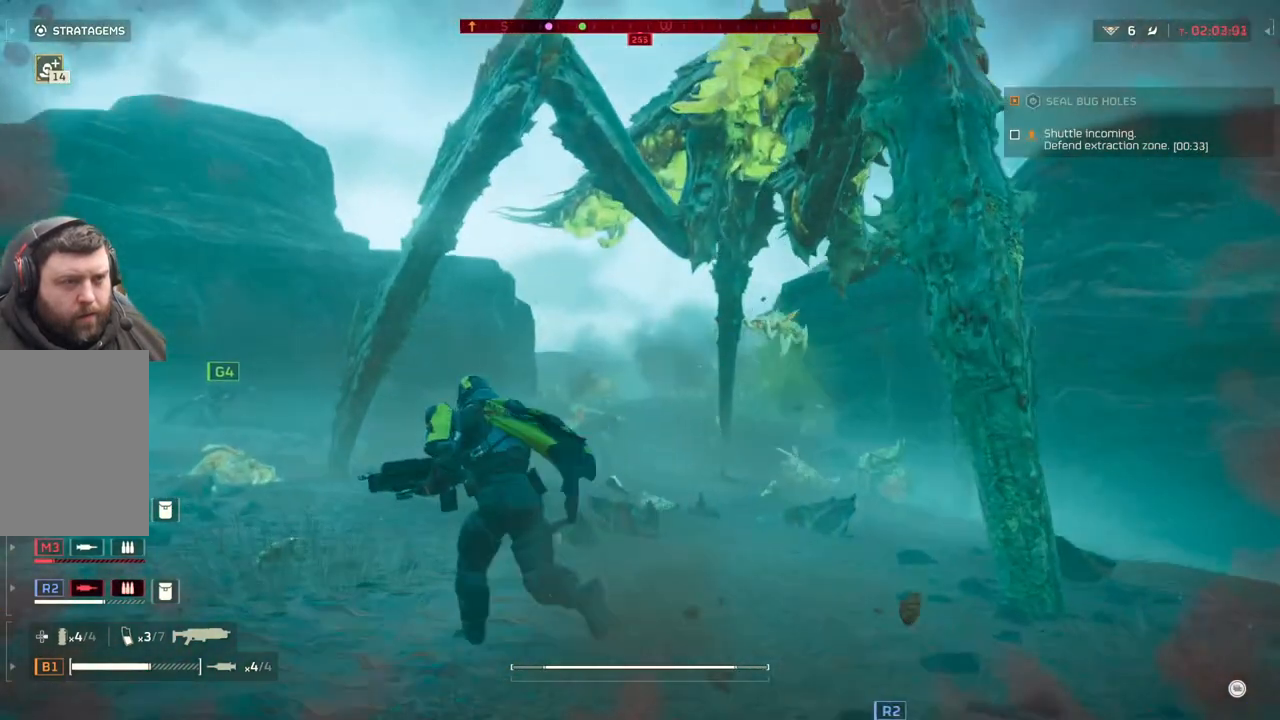
{"buttons": [], "left_stick": "up", "events": [[433, "left_stick", "up"]]}
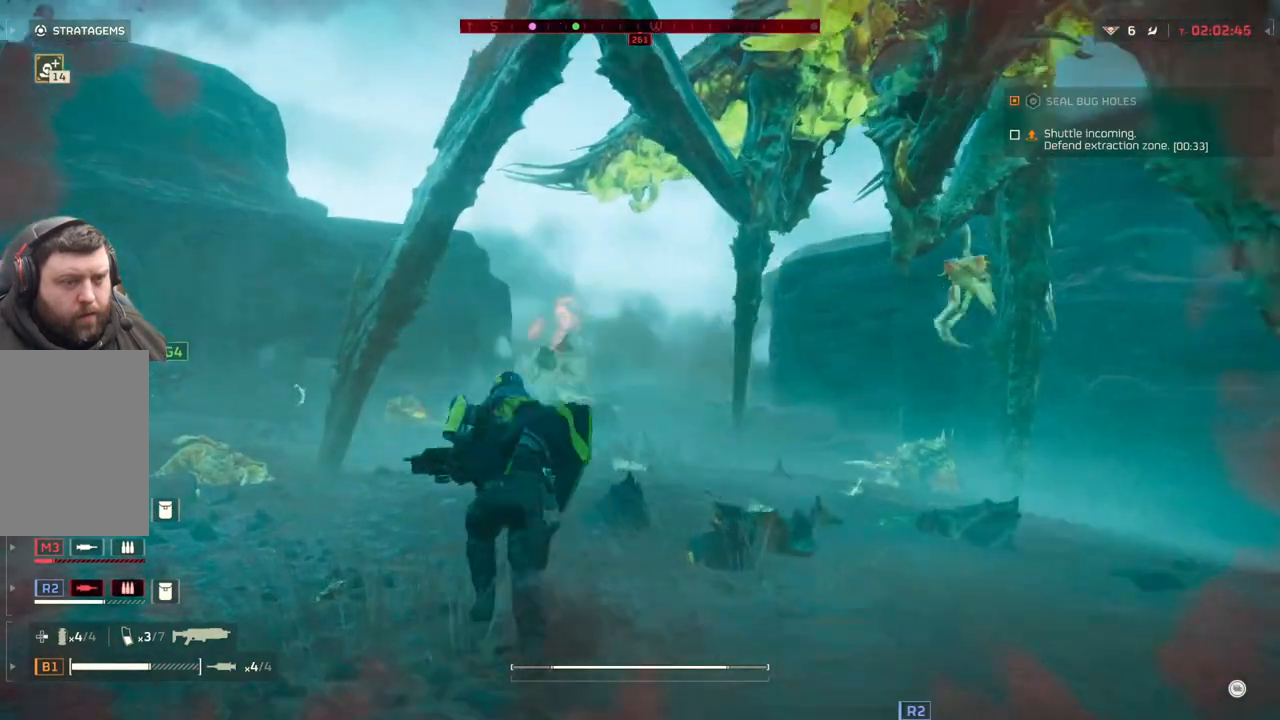
{"buttons": [], "left_stick": "up", "events": []}
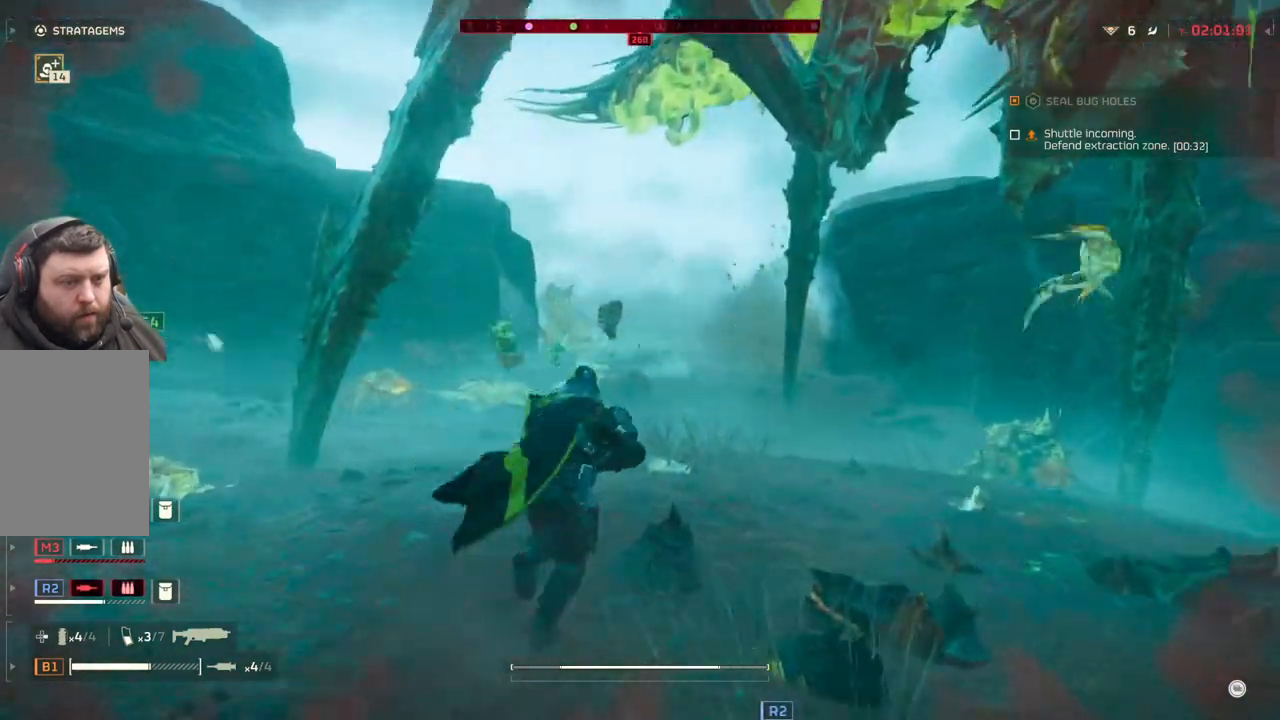
{"buttons": [], "left_stick": "center", "events": [[33, "left_stick", "center"]]}
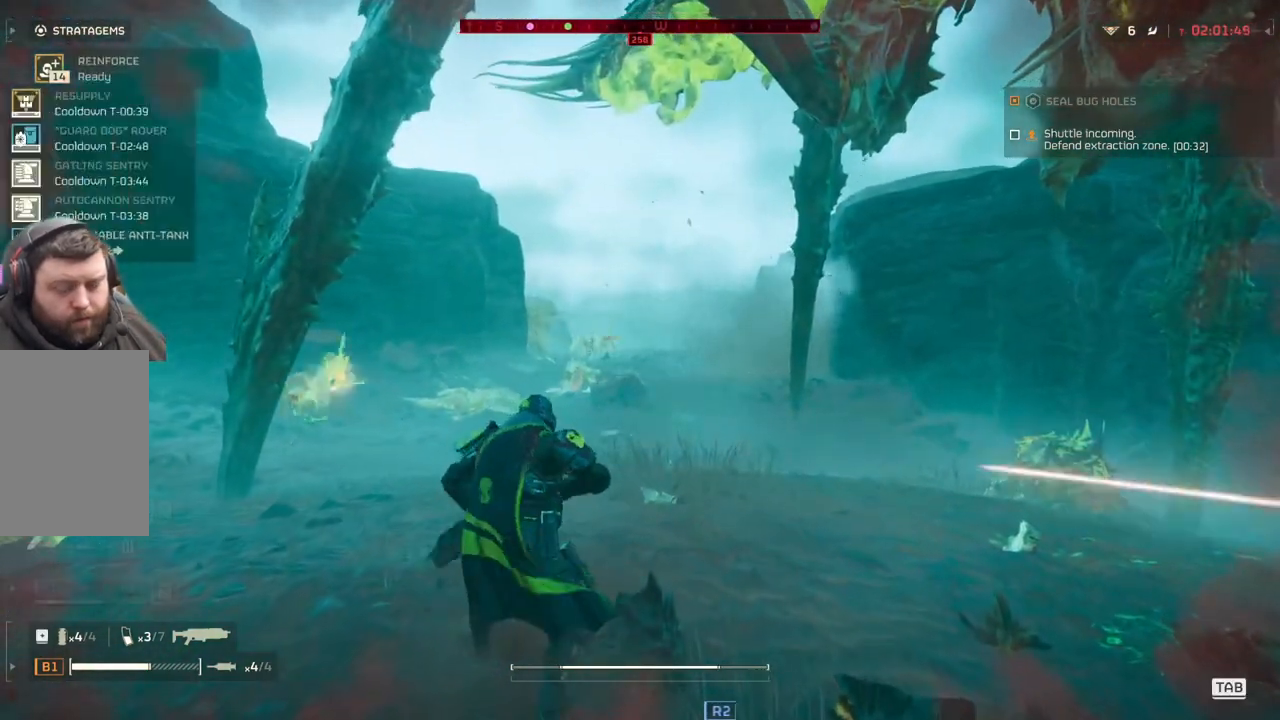
{"buttons": [], "left_stick": "center"}
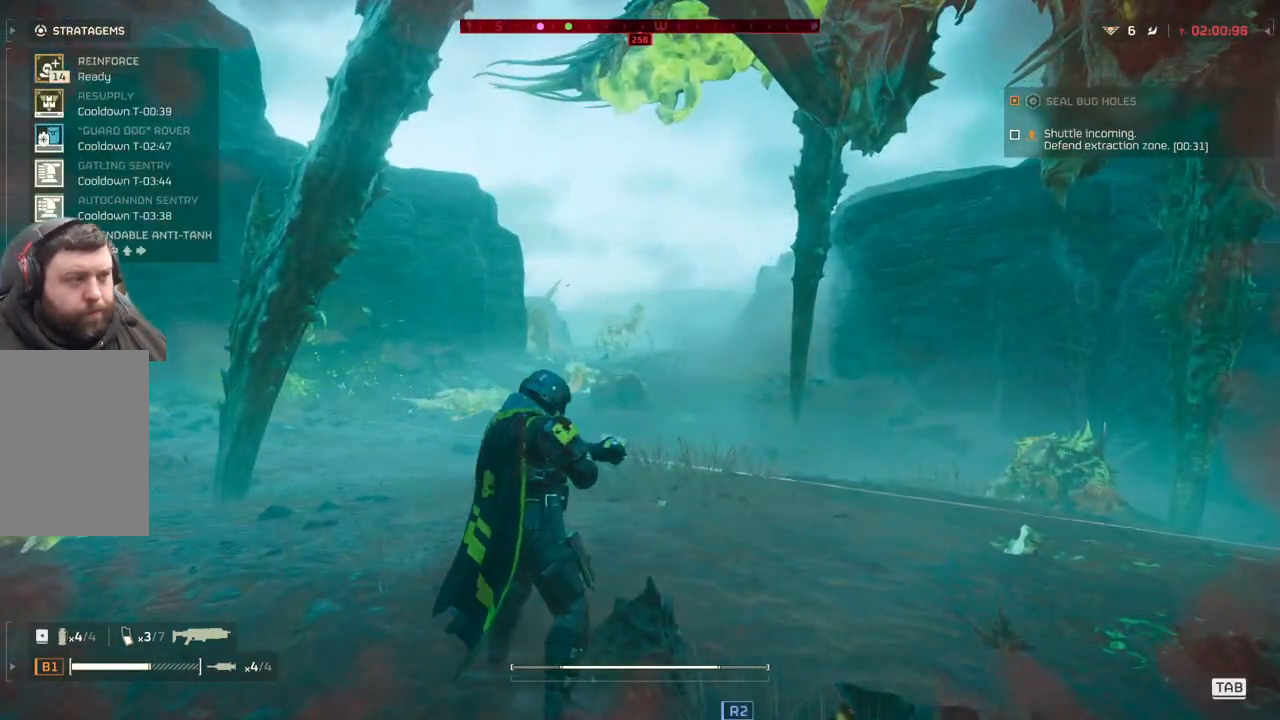
{"buttons": [], "left_stick": "center", "events": []}
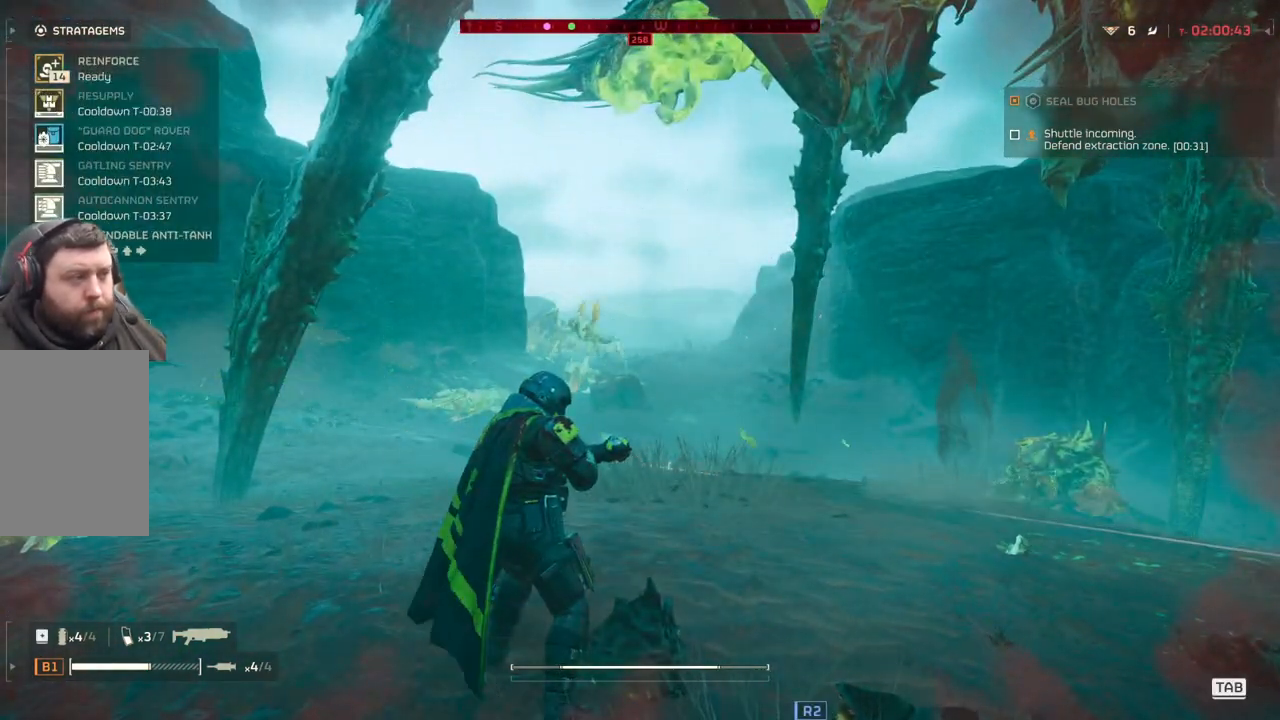
{"buttons": [], "left_stick": "center", "events": []}
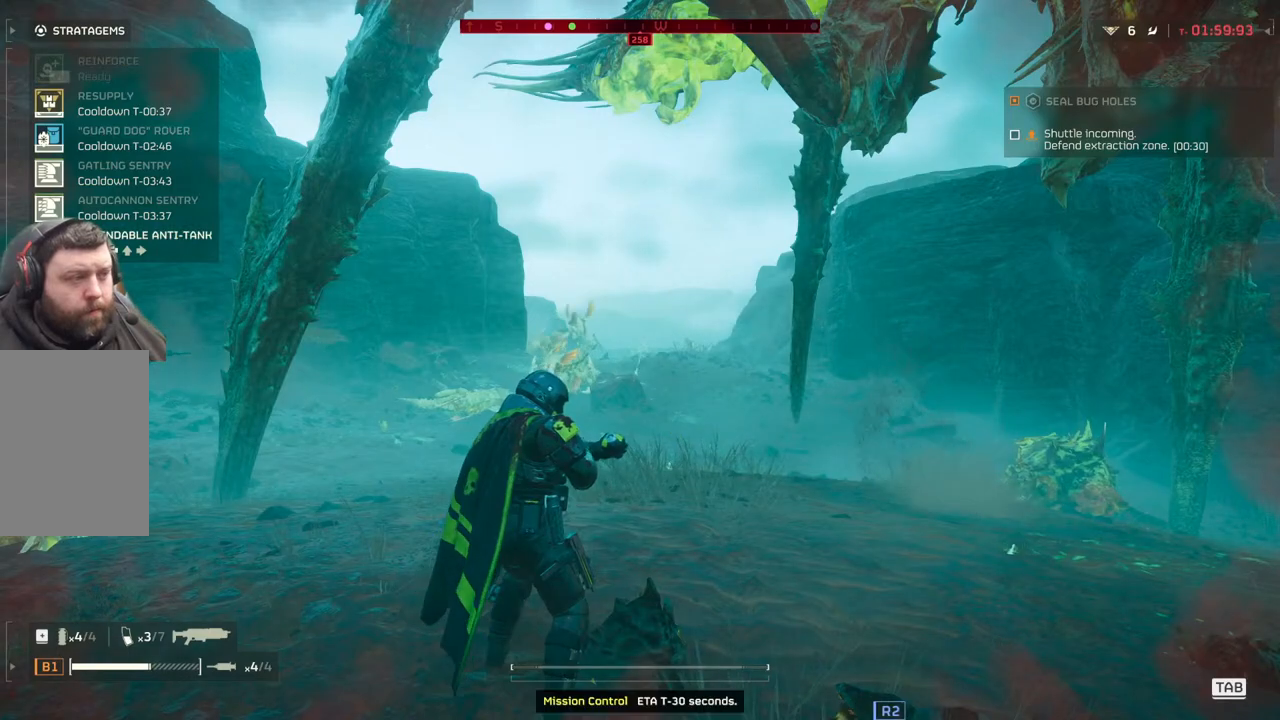
{"buttons": [], "left_stick": "center", "events": []}
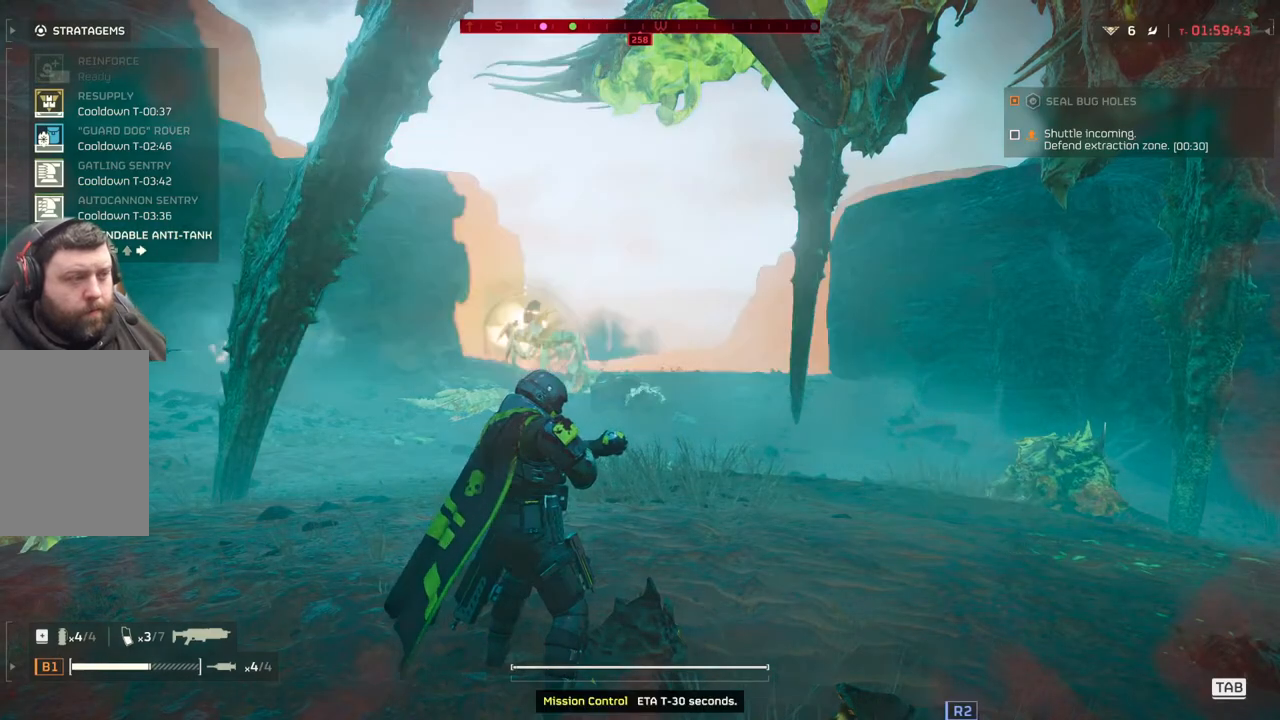
{"buttons": [], "left_stick": "center", "events": []}
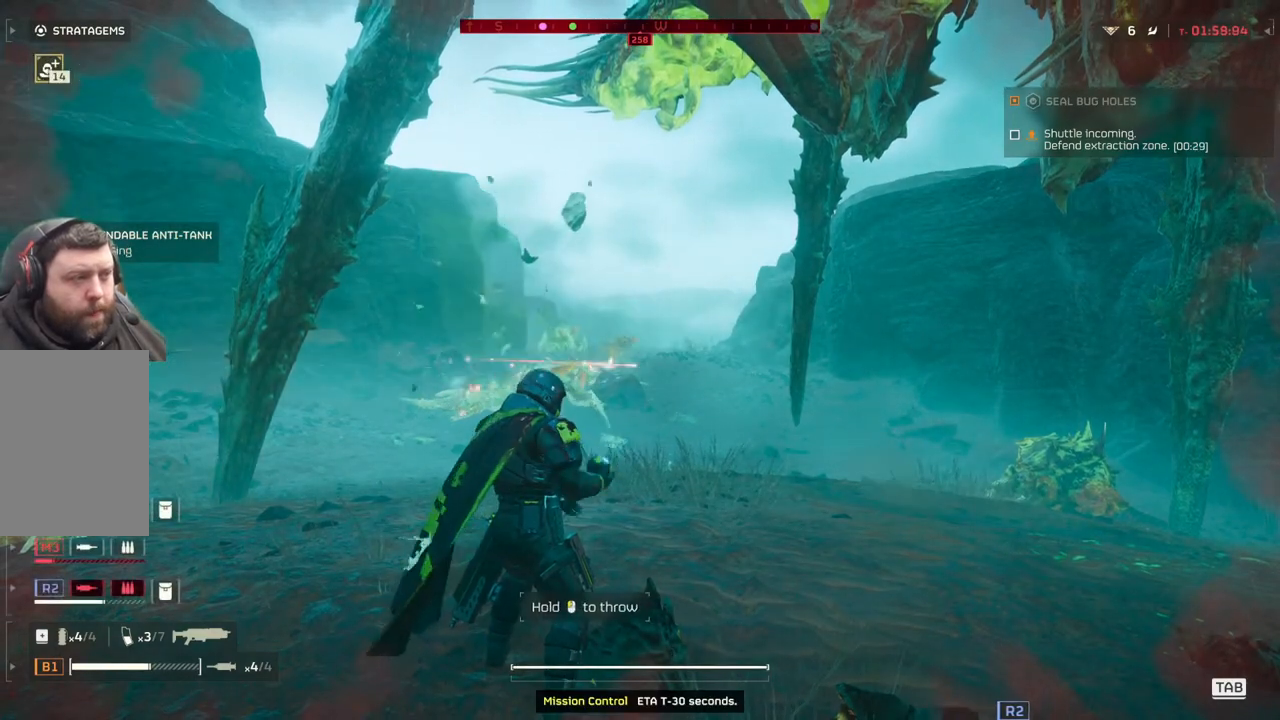
{"buttons": [], "left_stick": "down", "events": [[150, "left_stick", "down"]]}